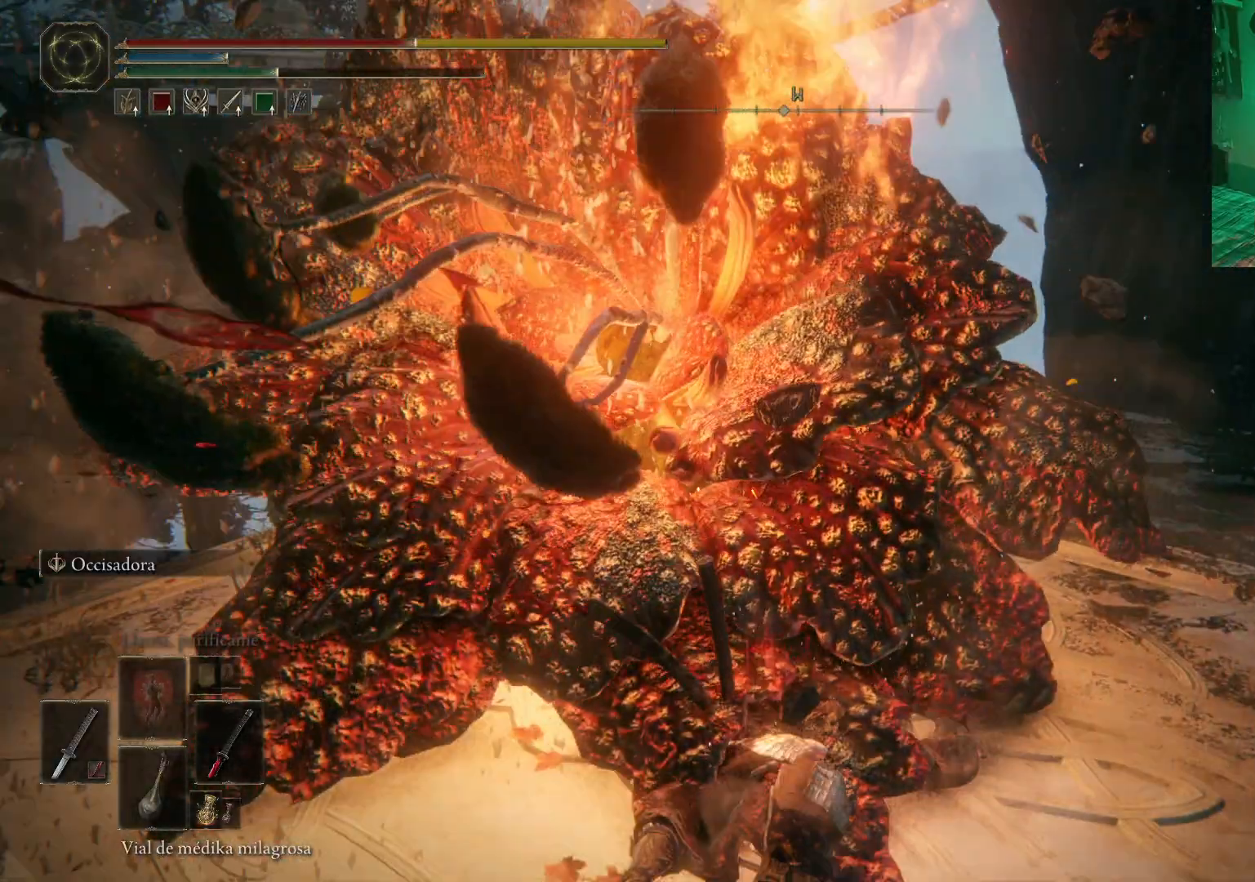
Gameplay with a controller (Xbox layout); each line is a JSON object with the inputs held at the frame after it. "events" lists button and stick changes between this image and that frame as [ms after this image, input, new state], when the widget could be followed in between.
{"buttons": ["B"], "left_stick": "down-right", "right_stick": "center", "events": [[17, "B", "down"], [17, "left_stick", "down-right"], [100, "B", "up"], [183, "B", "down"], [267, "B", "up"], [350, "B", "down"], [400, "B", "up"], [483, "B", "down"]]}
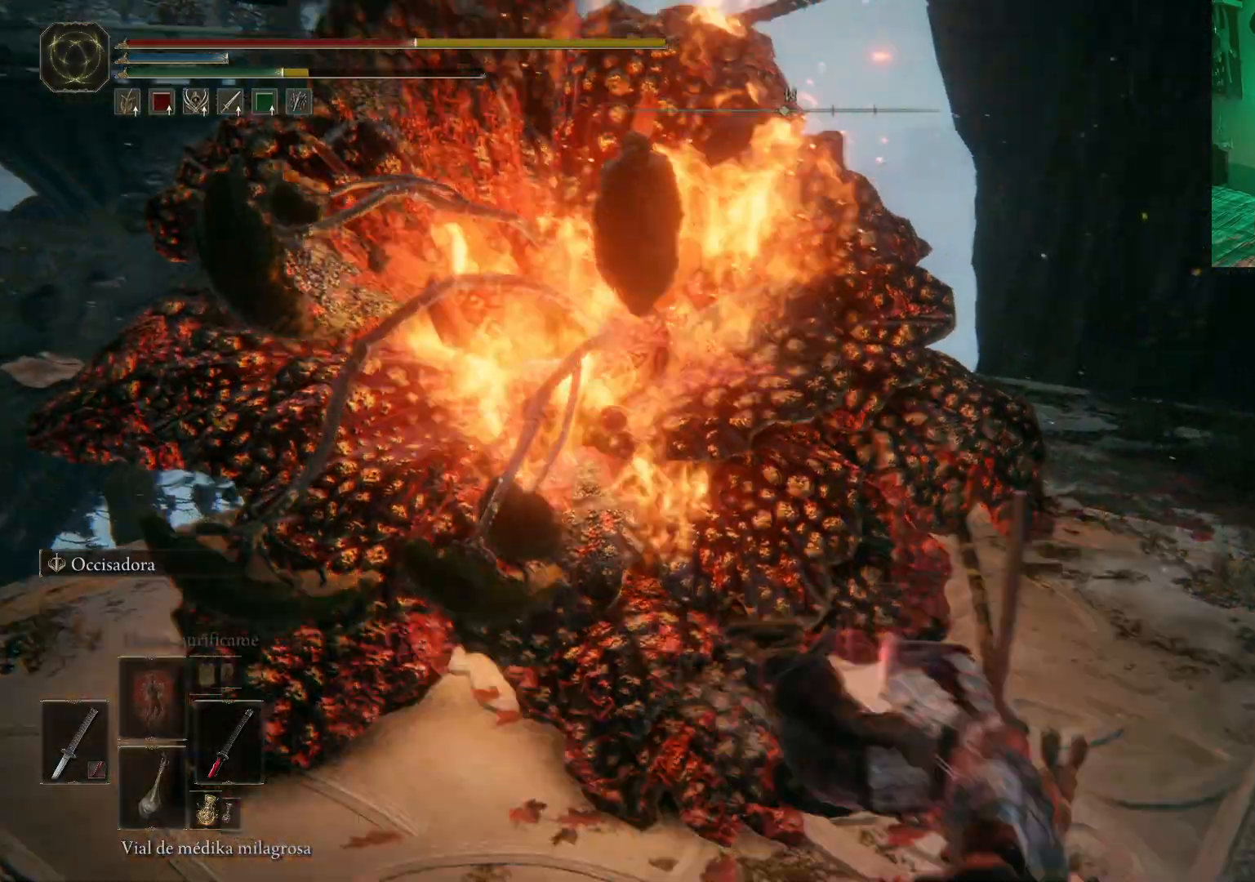
{"buttons": [], "left_stick": "up-left", "right_stick": "center", "events": [[33, "B", "up"], [150, "left_stick", "center"], [317, "left_stick", "left"], [400, "left_stick", "up-left"]]}
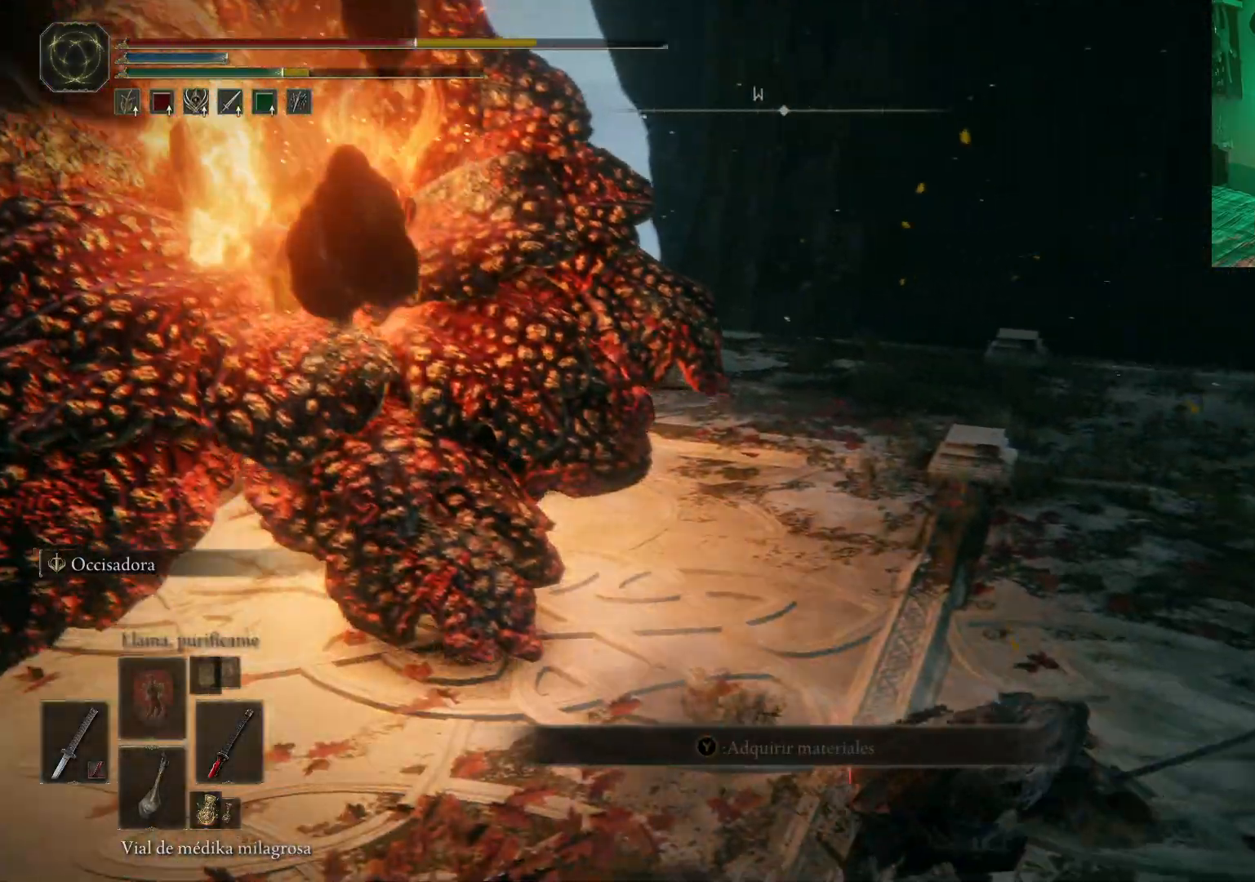
{"buttons": ["L2"], "left_stick": "up-left", "right_stick": "center", "events": [[383, "L2", "down"]]}
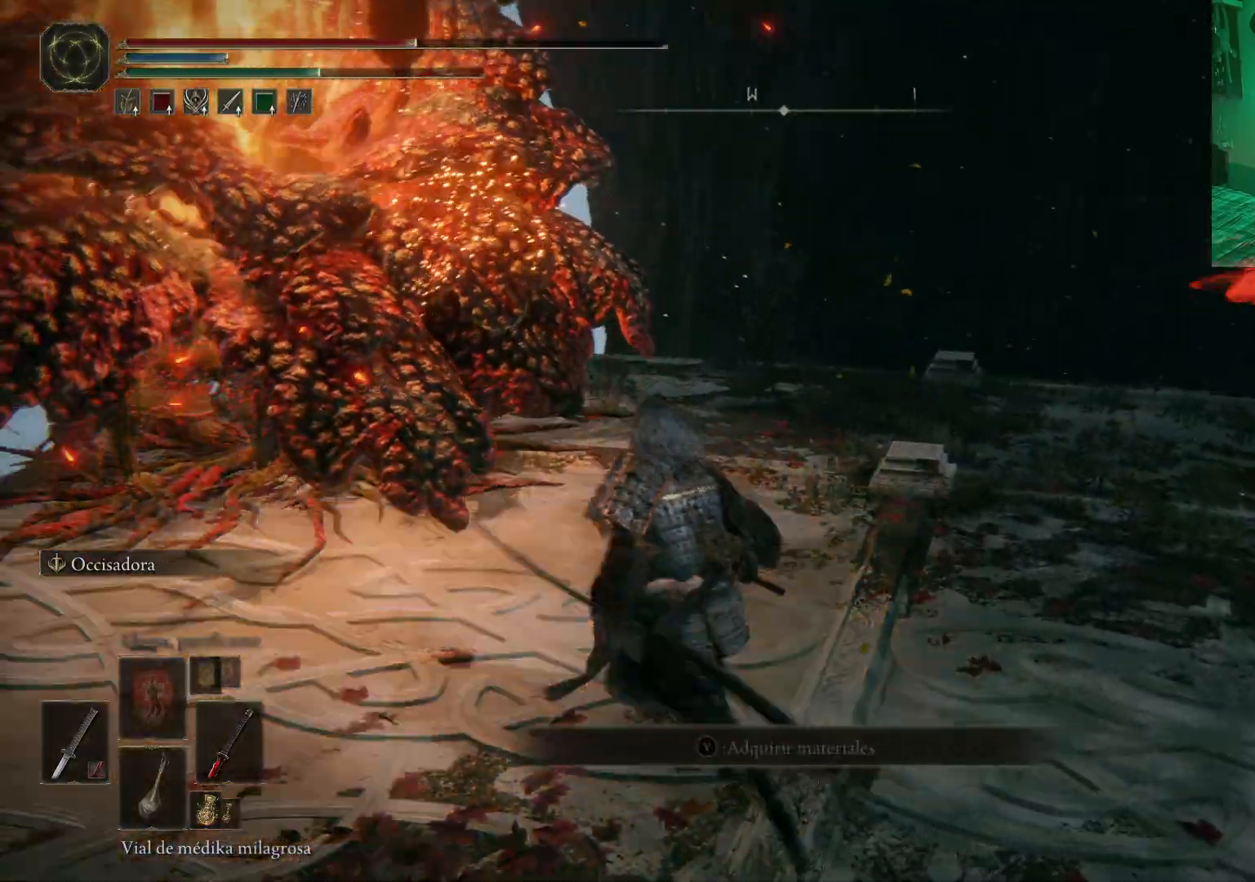
{"buttons": ["L2"], "left_stick": "up-left", "right_stick": "left", "events": [[267, "right_stick", "left"], [317, "R3", "down"], [383, "right_stick", "center"], [450, "R3", "up"], [450, "right_stick", "left"]]}
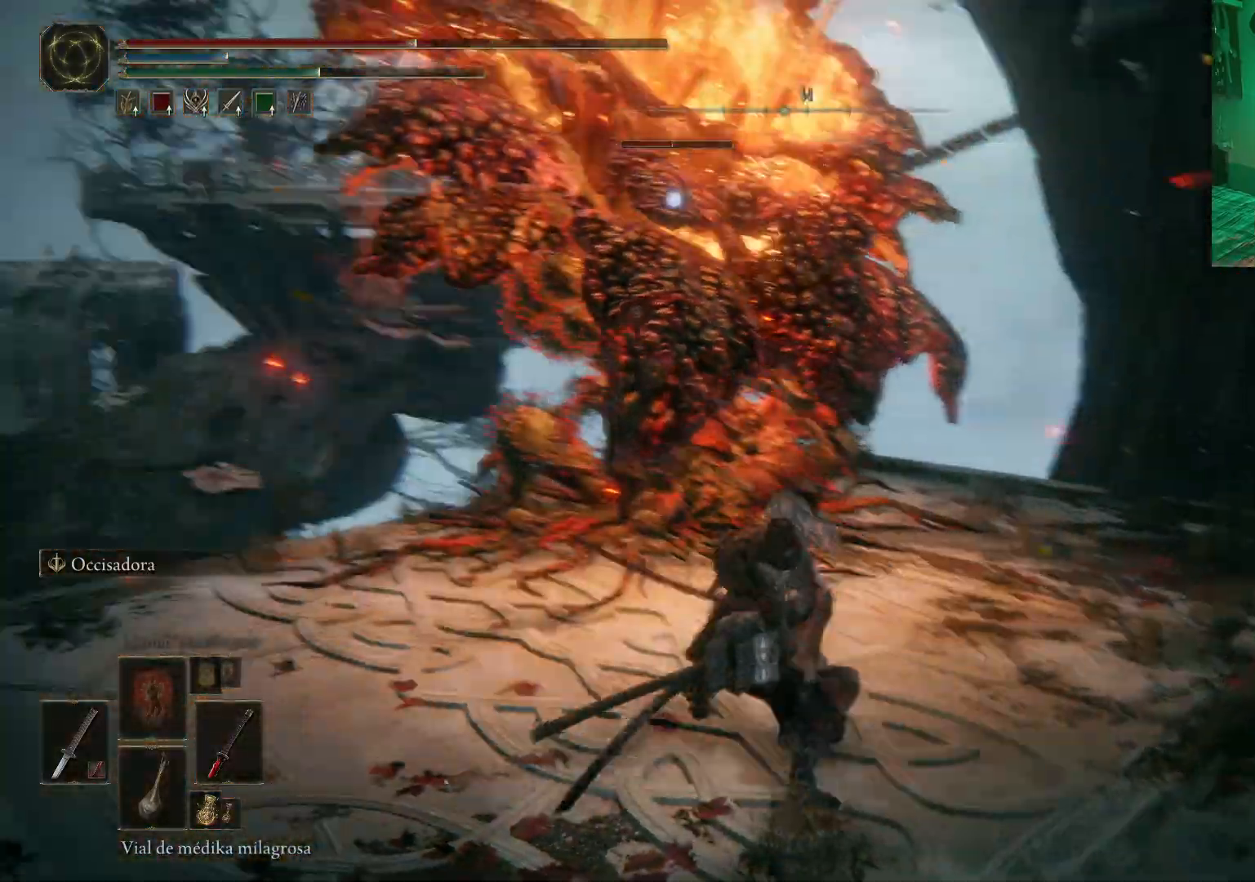
{"buttons": ["L2", "R2"], "left_stick": "up", "right_stick": "center", "events": [[50, "right_stick", "center"], [117, "left_stick", "up"], [133, "R2", "down"], [233, "R2", "up"], [300, "R2", "down"], [400, "R2", "up"], [450, "R2", "down"]]}
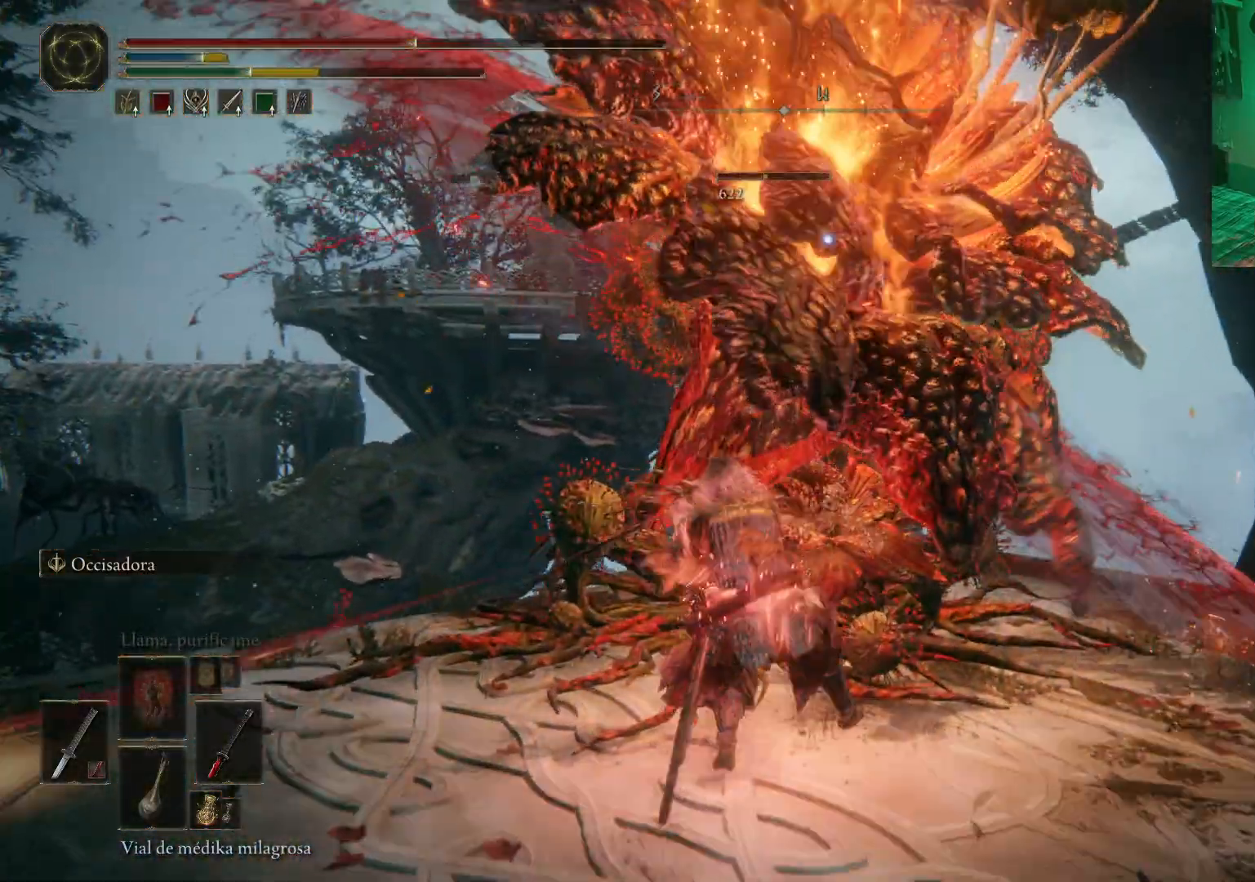
{"buttons": ["L2"], "left_stick": "up", "right_stick": "center", "events": [[67, "R2", "up"], [117, "R2", "down"], [350, "R2", "up"], [417, "R2", "down"], [467, "R2", "up"]]}
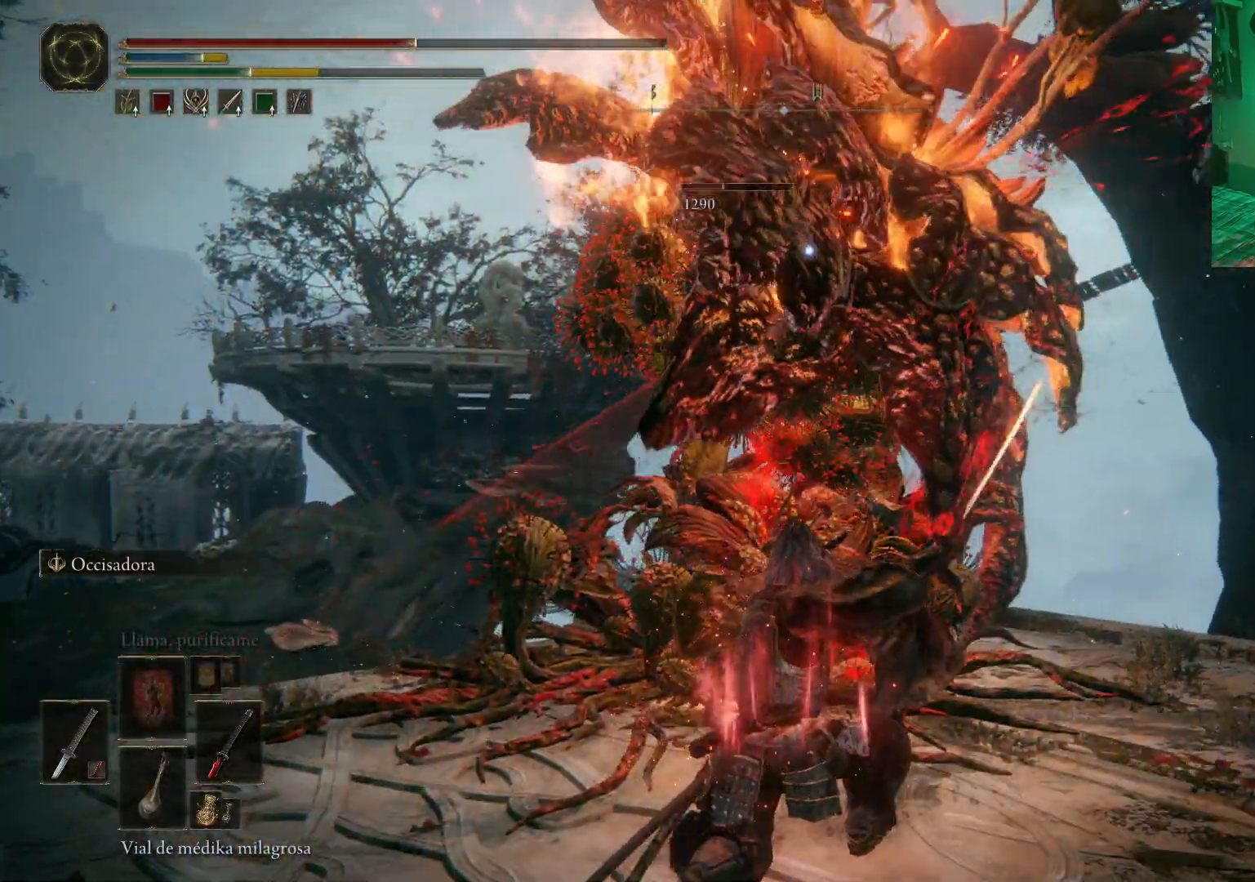
{"buttons": ["L2", "R2"], "left_stick": "up", "right_stick": "center", "events": [[33, "R2", "down"], [100, "R2", "up"], [167, "R2", "down"], [267, "R2", "up"], [300, "R2", "down"]]}
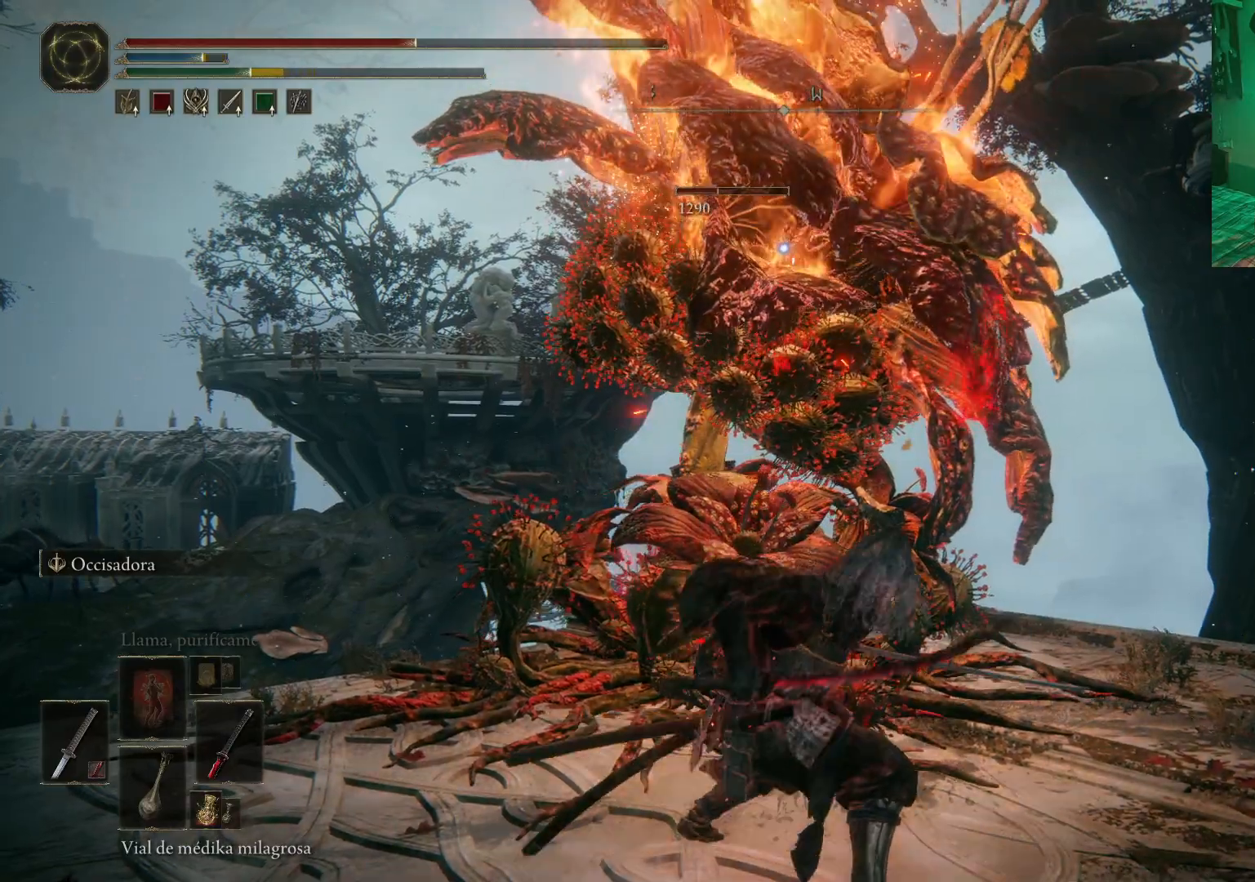
{"buttons": ["L2", "R2"], "left_stick": "up", "right_stick": "center", "events": [[50, "R2", "up"], [133, "R2", "down"], [233, "R2", "up"], [267, "R2", "down"], [333, "L2", "up"], [383, "R2", "up"], [450, "R2", "down"], [500, "L2", "down"]]}
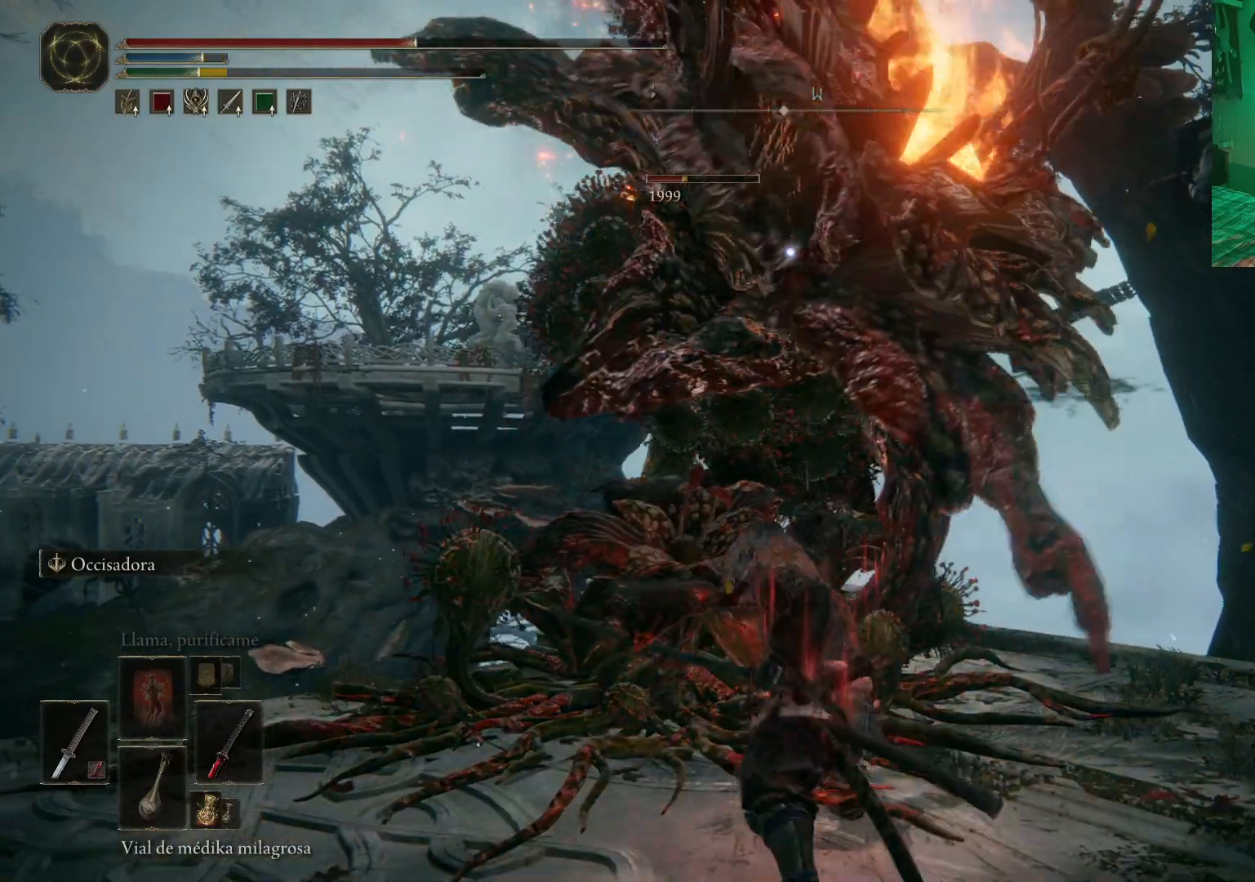
{"buttons": ["L2"], "left_stick": "up", "right_stick": "center", "events": [[17, "R2", "up"], [83, "R2", "down"], [150, "R2", "up"], [250, "R2", "down"], [317, "R2", "up"], [367, "R2", "down"], [467, "R2", "up"]]}
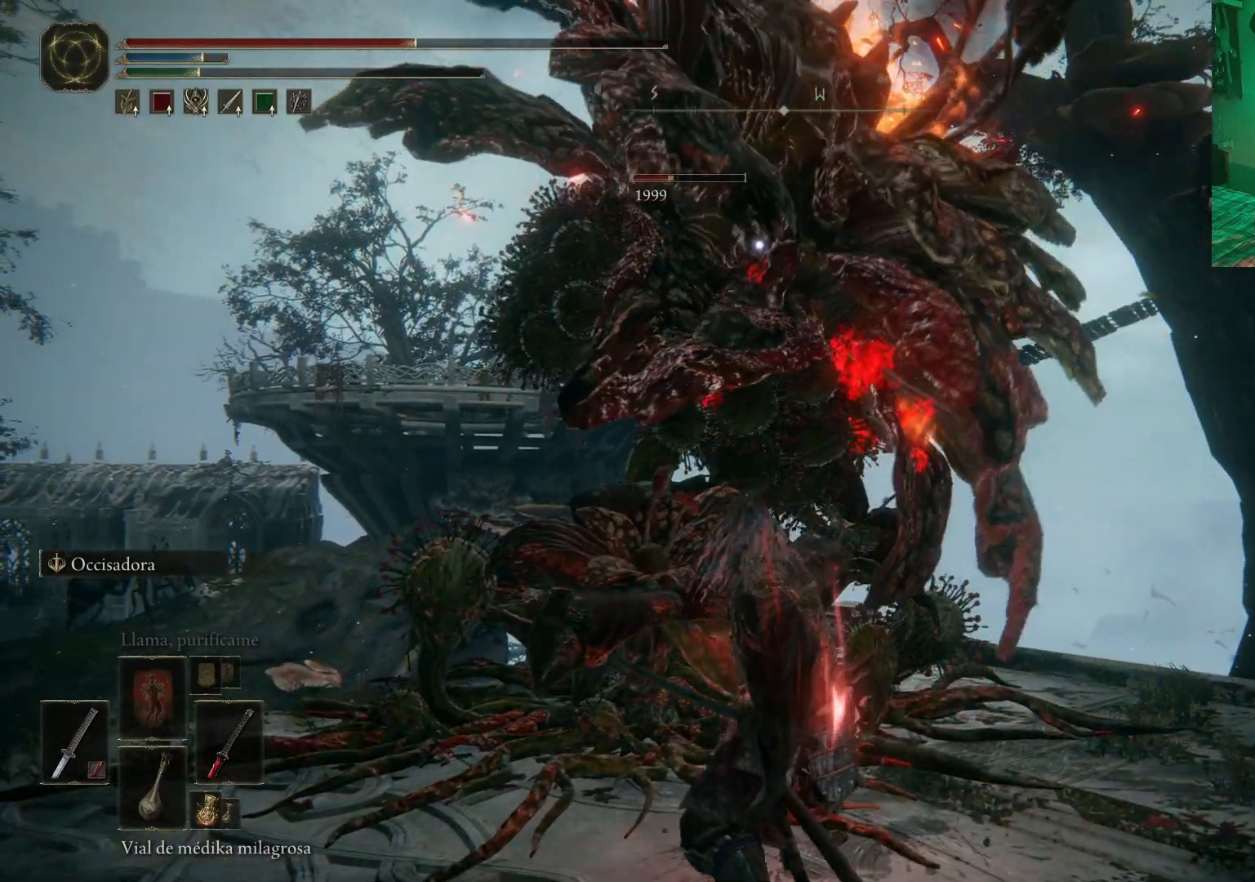
{"buttons": ["L2", "R2"], "left_stick": "up", "right_stick": "center", "events": [[33, "R2", "down"], [117, "R2", "up"], [233, "R2", "down"], [267, "right_stick", "up"], [317, "R3", "down"], [400, "R3", "up"], [400, "right_stick", "center"]]}
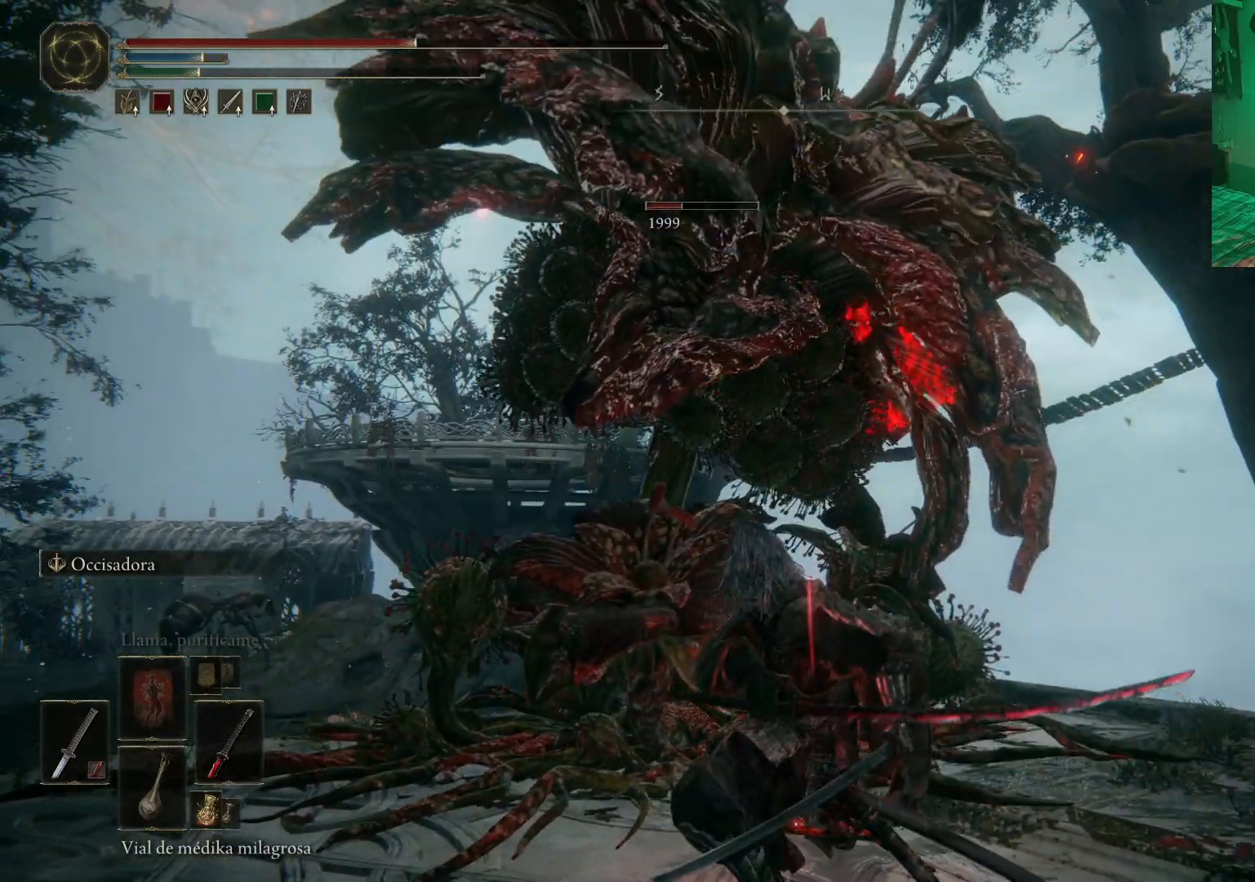
{"buttons": ["L2"], "left_stick": "up", "right_stick": "center", "events": [[150, "R2", "up"], [217, "R2", "down"], [317, "R2", "up"], [383, "R2", "down"], [467, "R2", "up"]]}
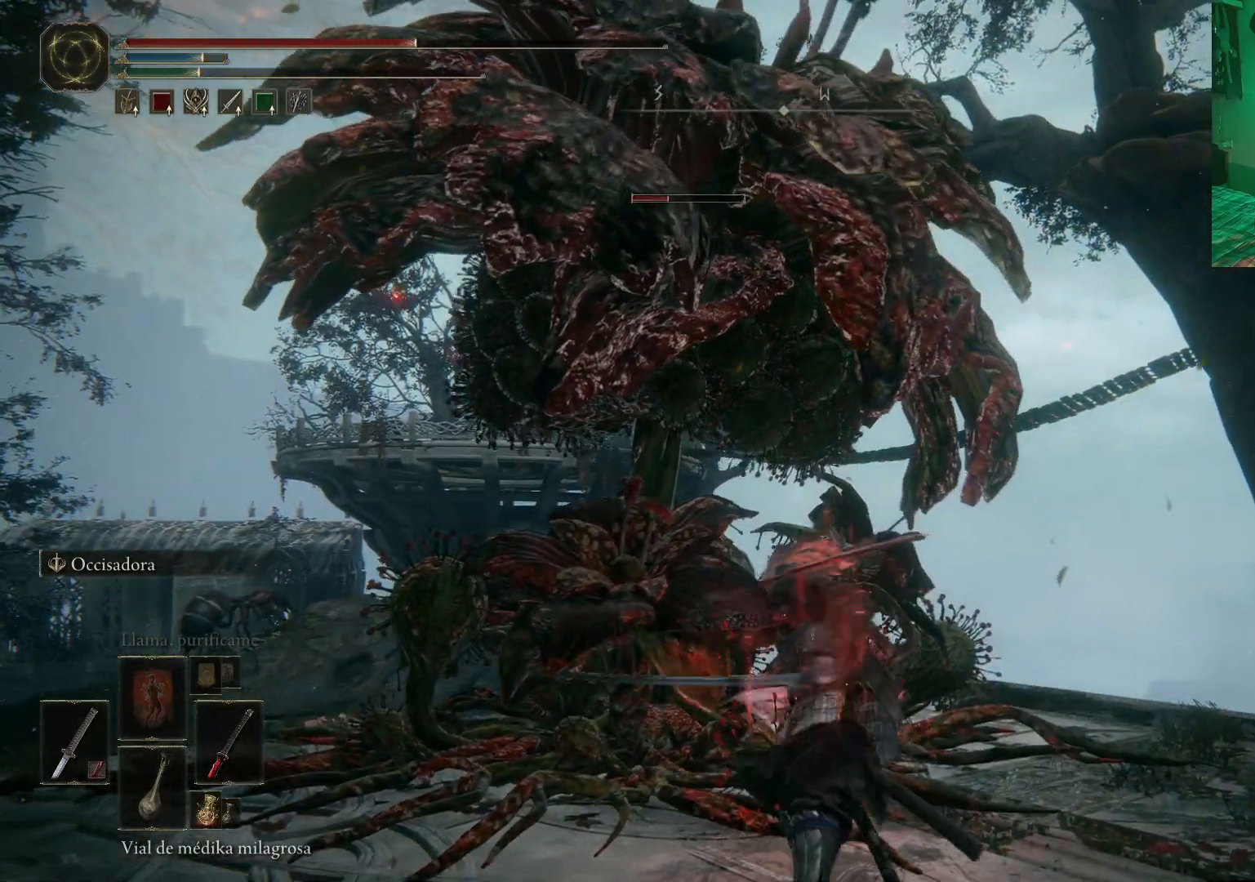
{"buttons": ["R2"], "left_stick": "up-left", "right_stick": "center", "events": [[50, "R2", "down"], [150, "R2", "up"], [200, "R2", "down"], [283, "R2", "up"], [350, "R2", "down"], [400, "left_stick", "up-left"], [417, "L2", "up"], [450, "R2", "up"], [483, "R2", "down"]]}
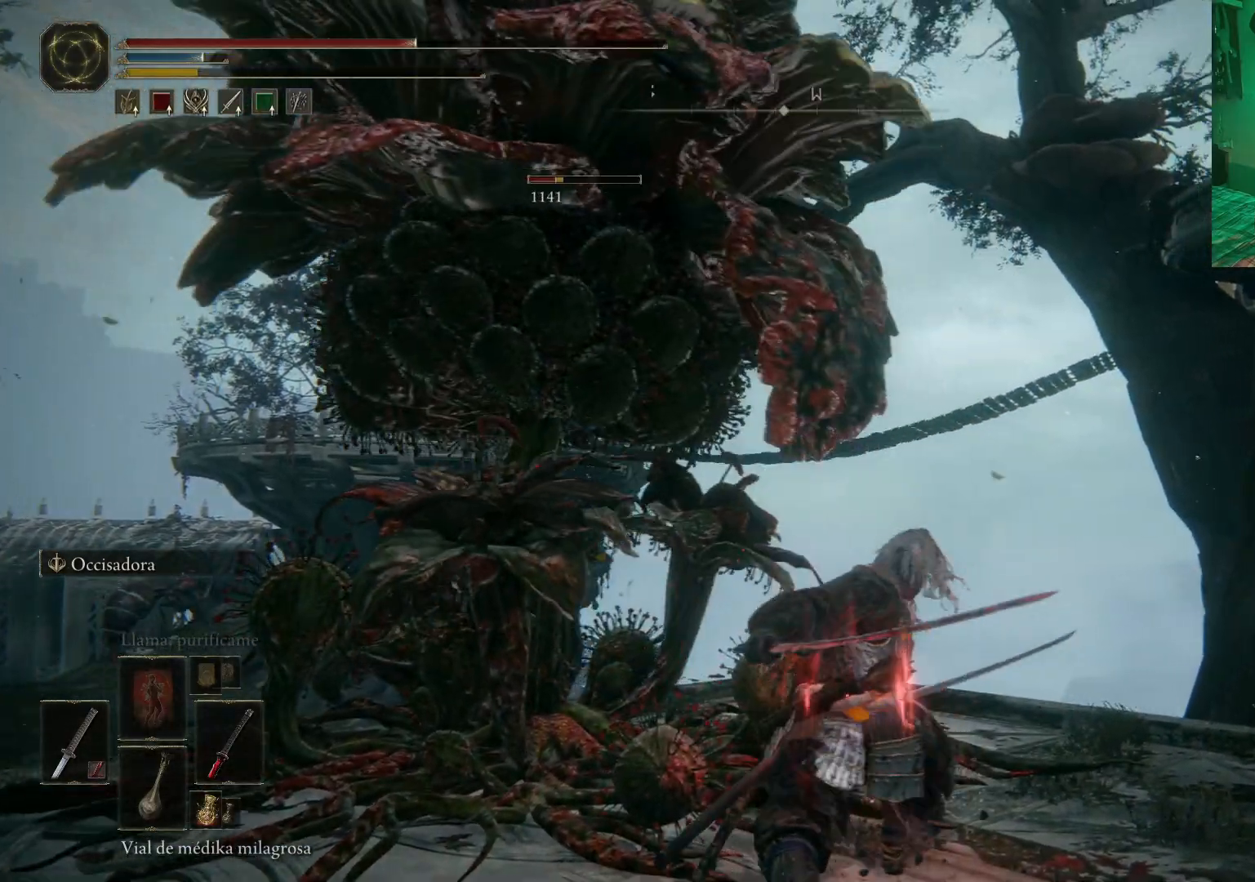
{"buttons": ["R2"], "left_stick": "up-left", "right_stick": "center", "events": [[67, "left_stick", "down-left"], [83, "R2", "up"], [133, "R2", "down"], [267, "R2", "up"], [300, "R2", "down"], [450, "left_stick", "up-left"]]}
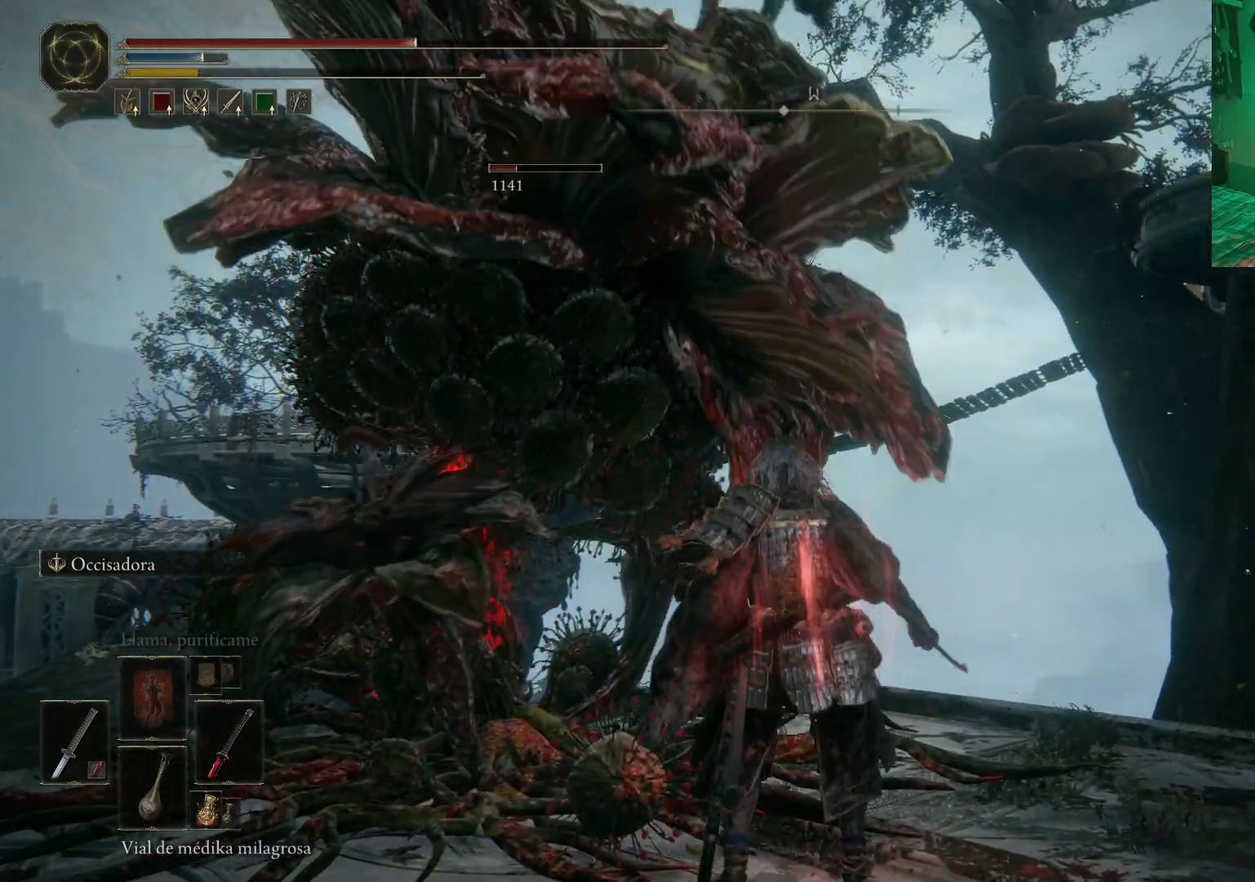
{"buttons": [], "left_stick": "up-left", "right_stick": "center", "events": [[33, "R2", "up"], [167, "R1", "down"], [267, "R1", "up"], [350, "R1", "down"], [417, "R1", "up"]]}
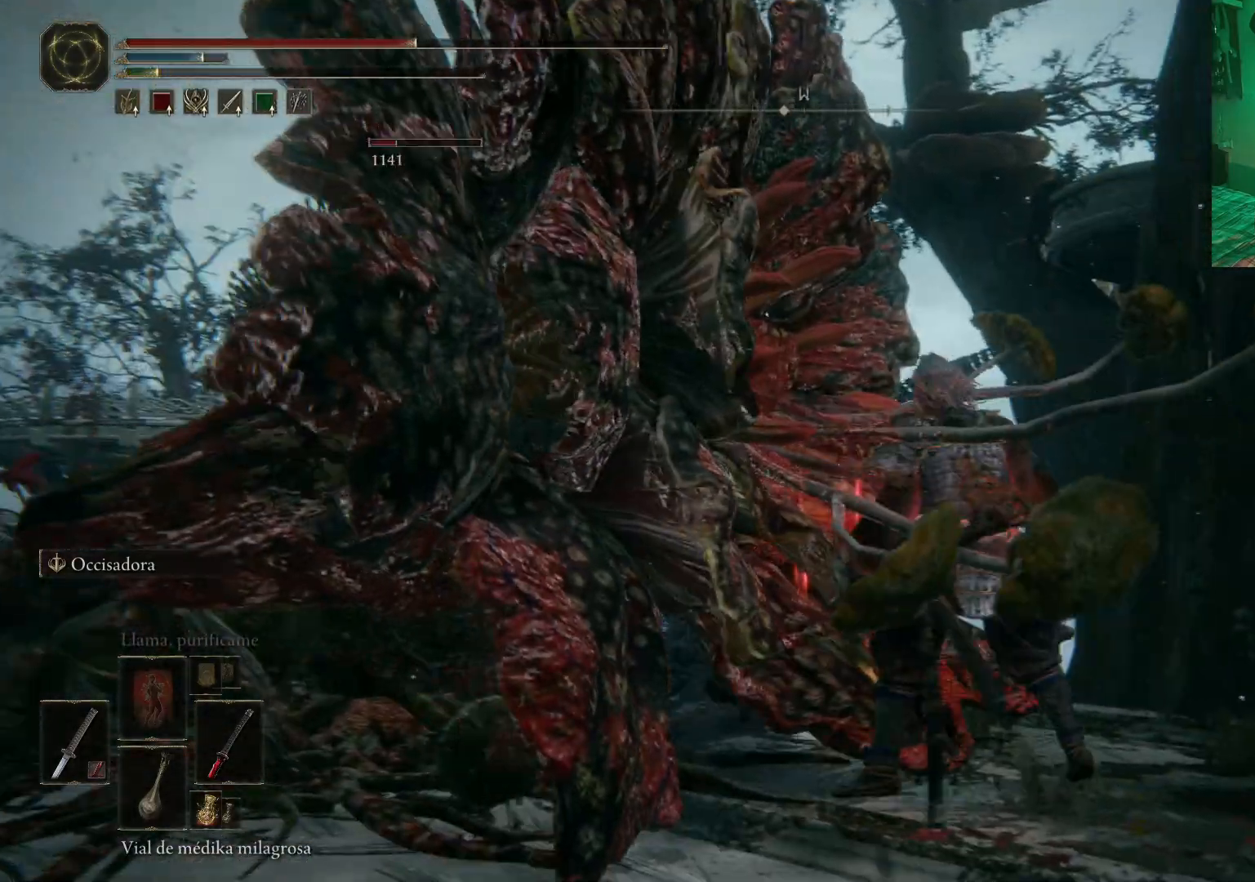
{"buttons": ["R1"], "left_stick": "down-left", "right_stick": "center", "events": [[17, "R1", "down"], [117, "R1", "up"], [133, "R1", "down"], [167, "left_stick", "down-left"], [250, "R1", "up"], [283, "R1", "down"], [400, "R1", "up"], [467, "R1", "down"]]}
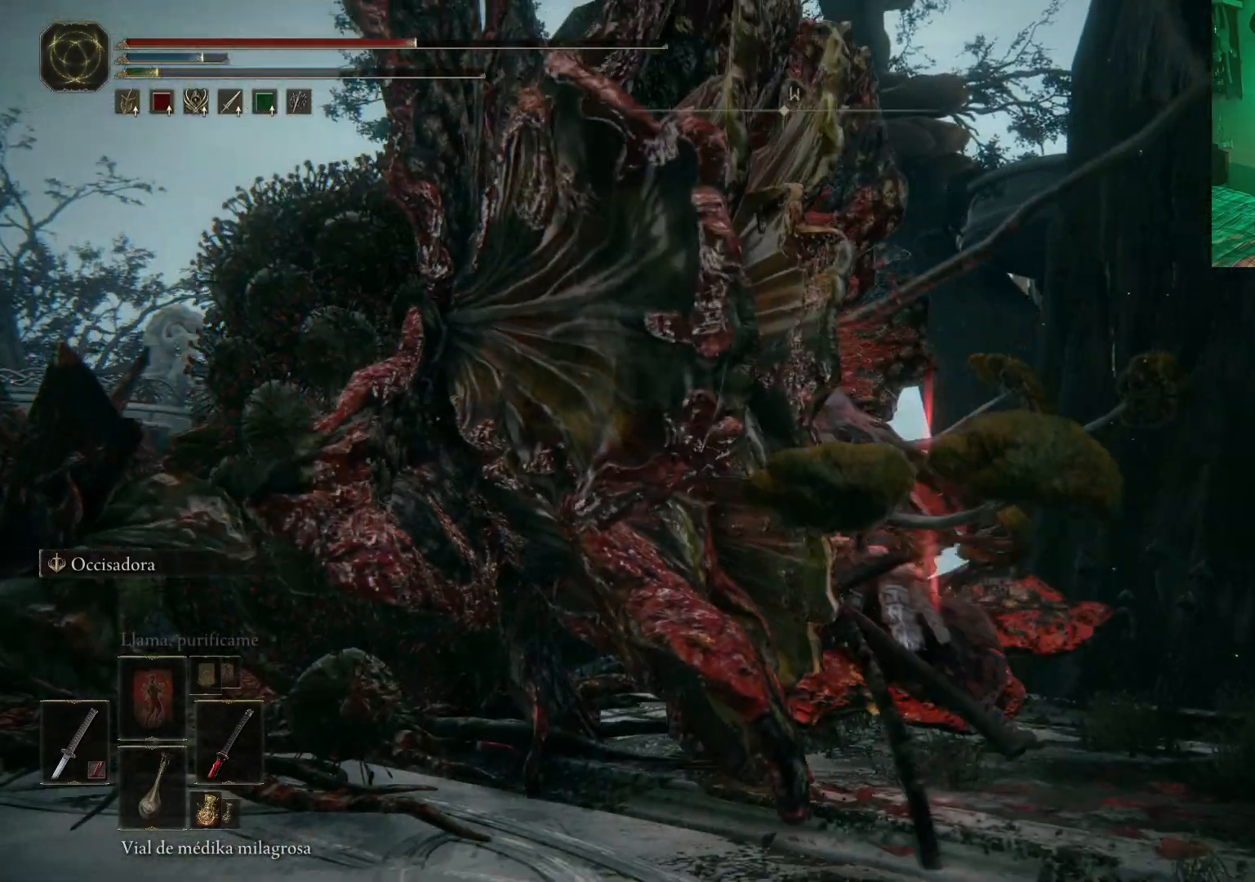
{"buttons": ["R1"], "left_stick": "down-left", "right_stick": "center", "events": [[67, "R1", "up"], [117, "R1", "down"], [217, "R1", "up"], [250, "R1", "down"], [383, "R1", "up"], [417, "R1", "down"]]}
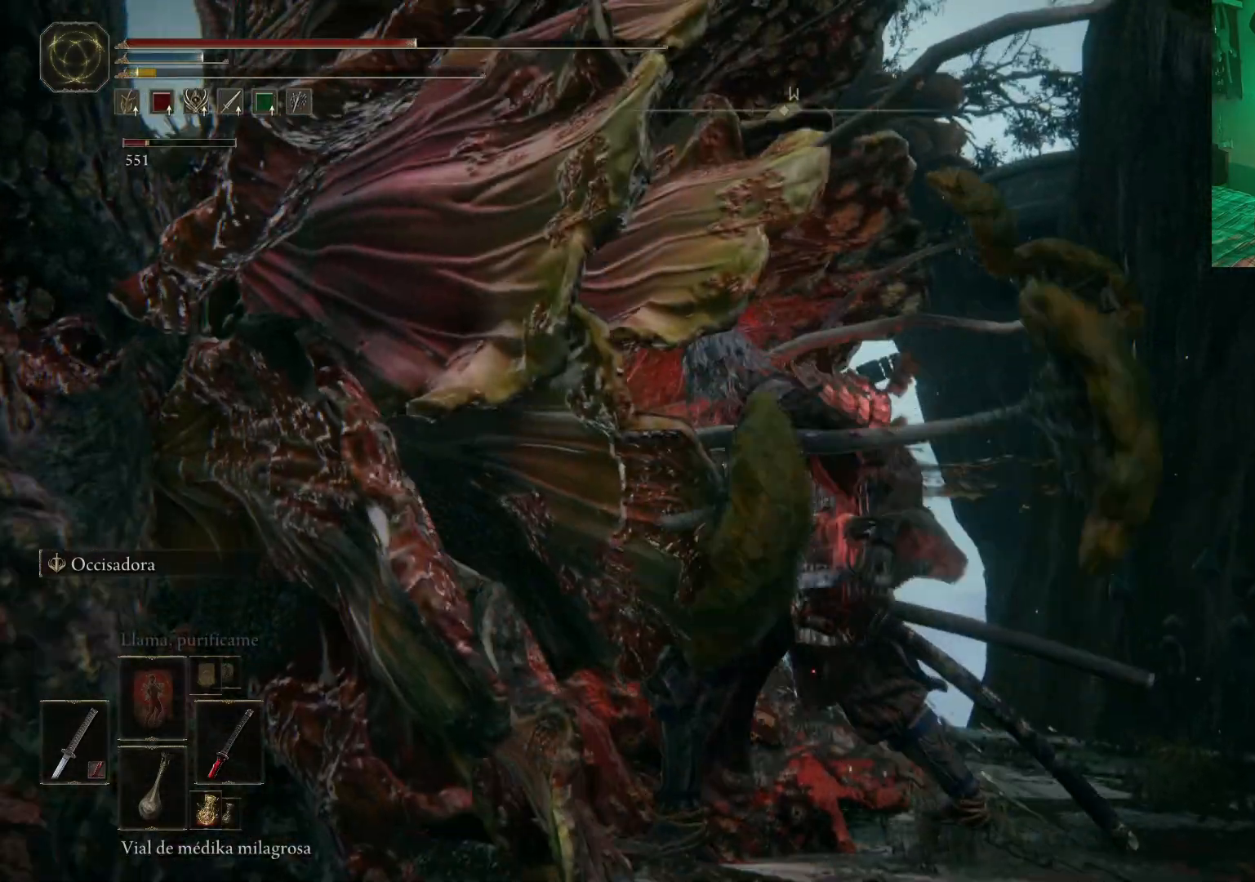
{"buttons": [], "left_stick": "center", "right_stick": "center", "events": [[17, "left_stick", "center"], [67, "R1", "up"], [117, "R1", "down"], [200, "R1", "up"], [283, "R1", "down"], [400, "R1", "up"]]}
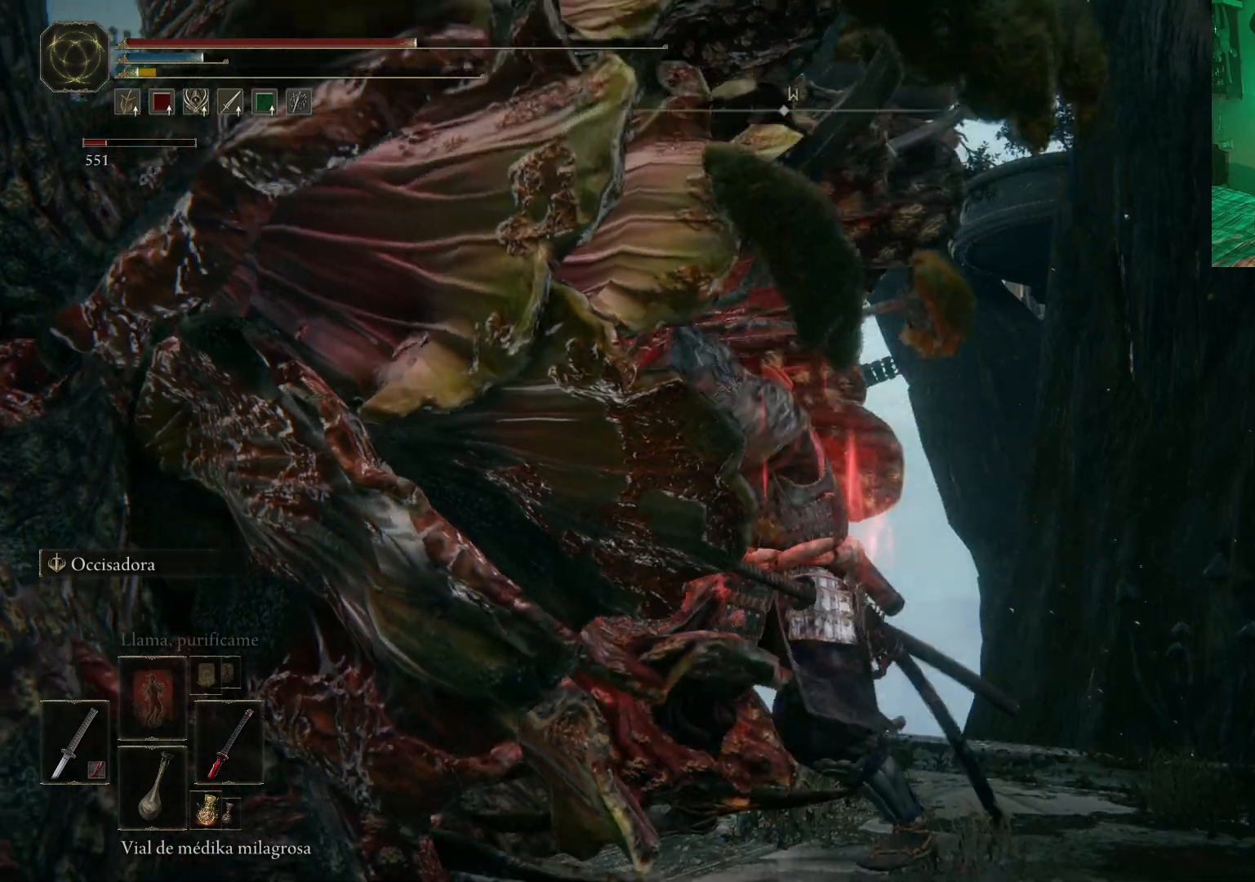
{"buttons": [], "left_stick": "center", "right_stick": "left", "events": [[67, "right_stick", "left"]]}
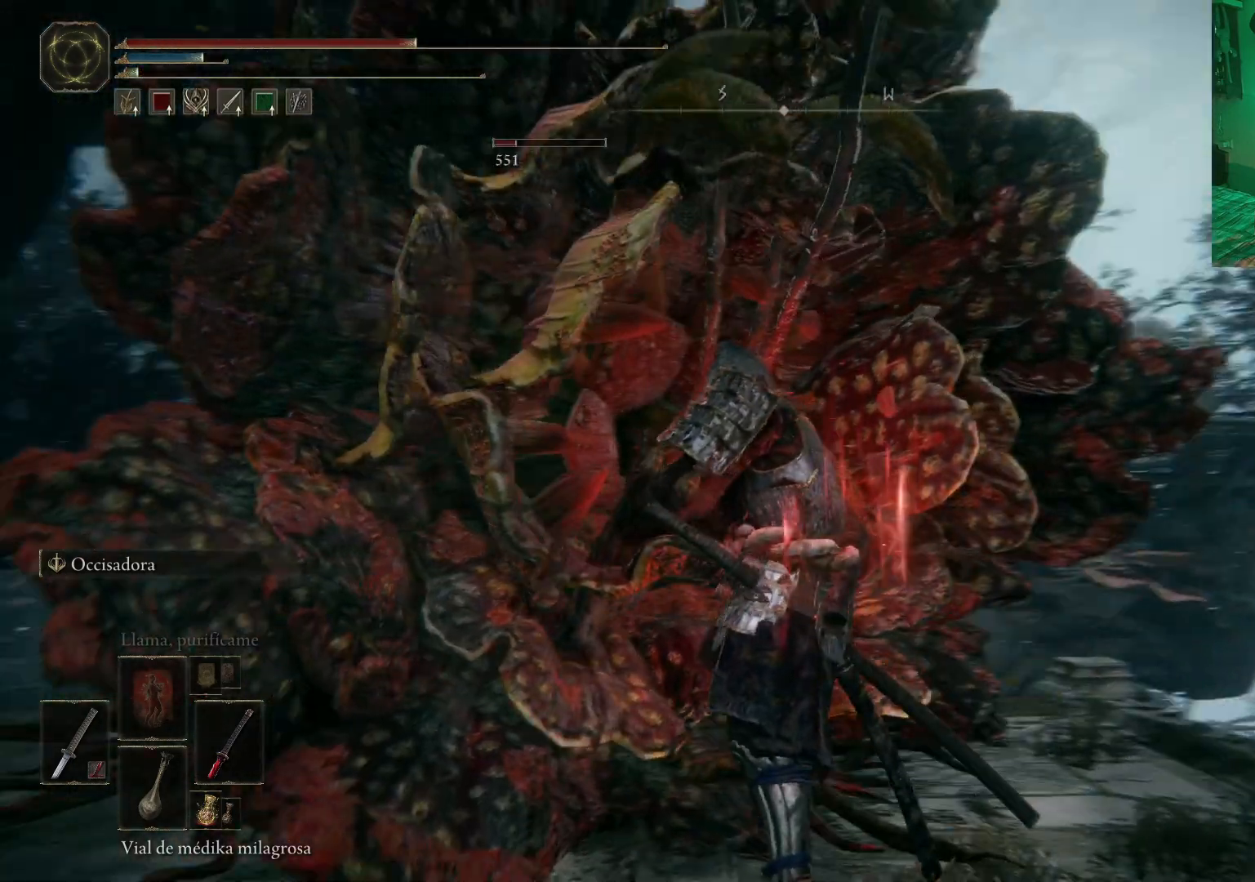
{"buttons": [], "left_stick": "center", "right_stick": "center", "events": [[117, "right_stick", "center"]]}
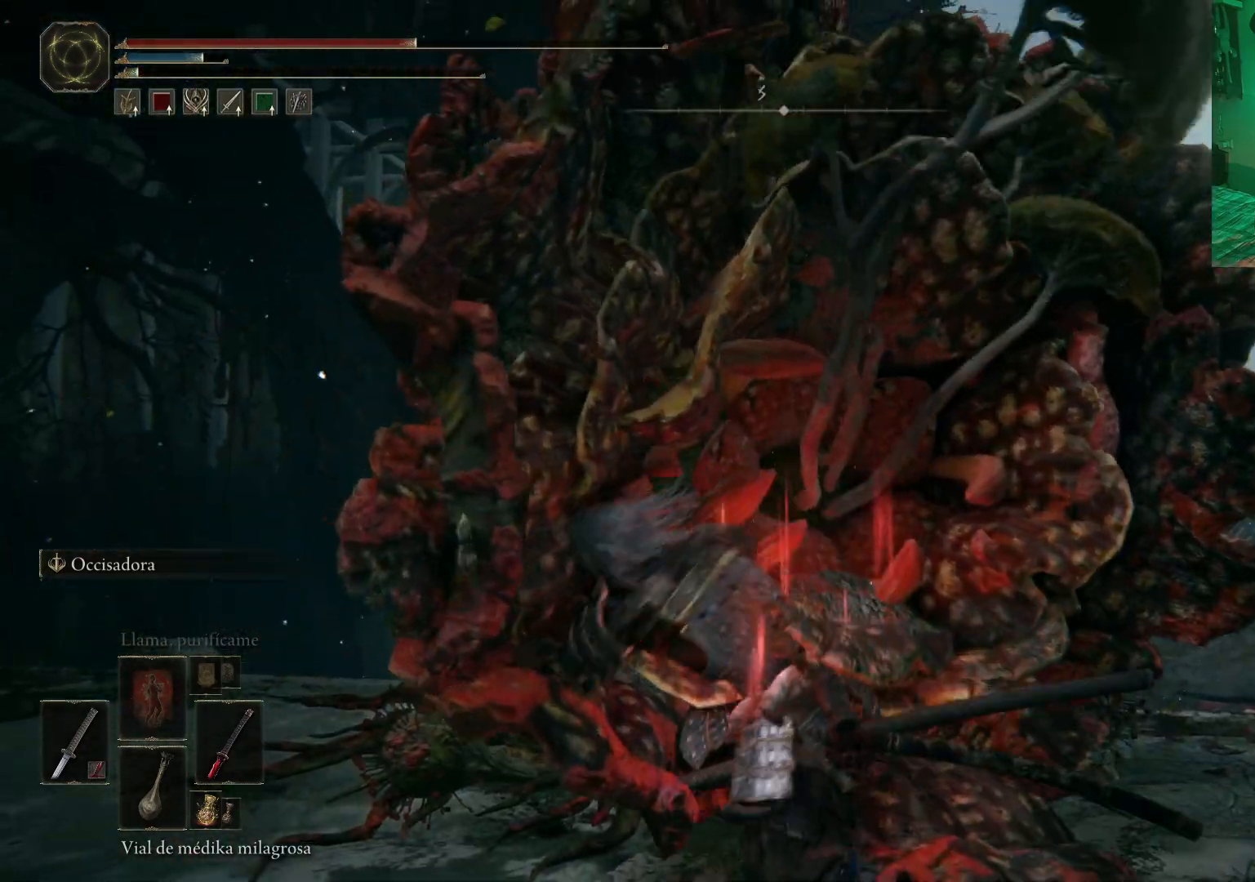
{"buttons": [], "left_stick": "center", "right_stick": "center", "events": []}
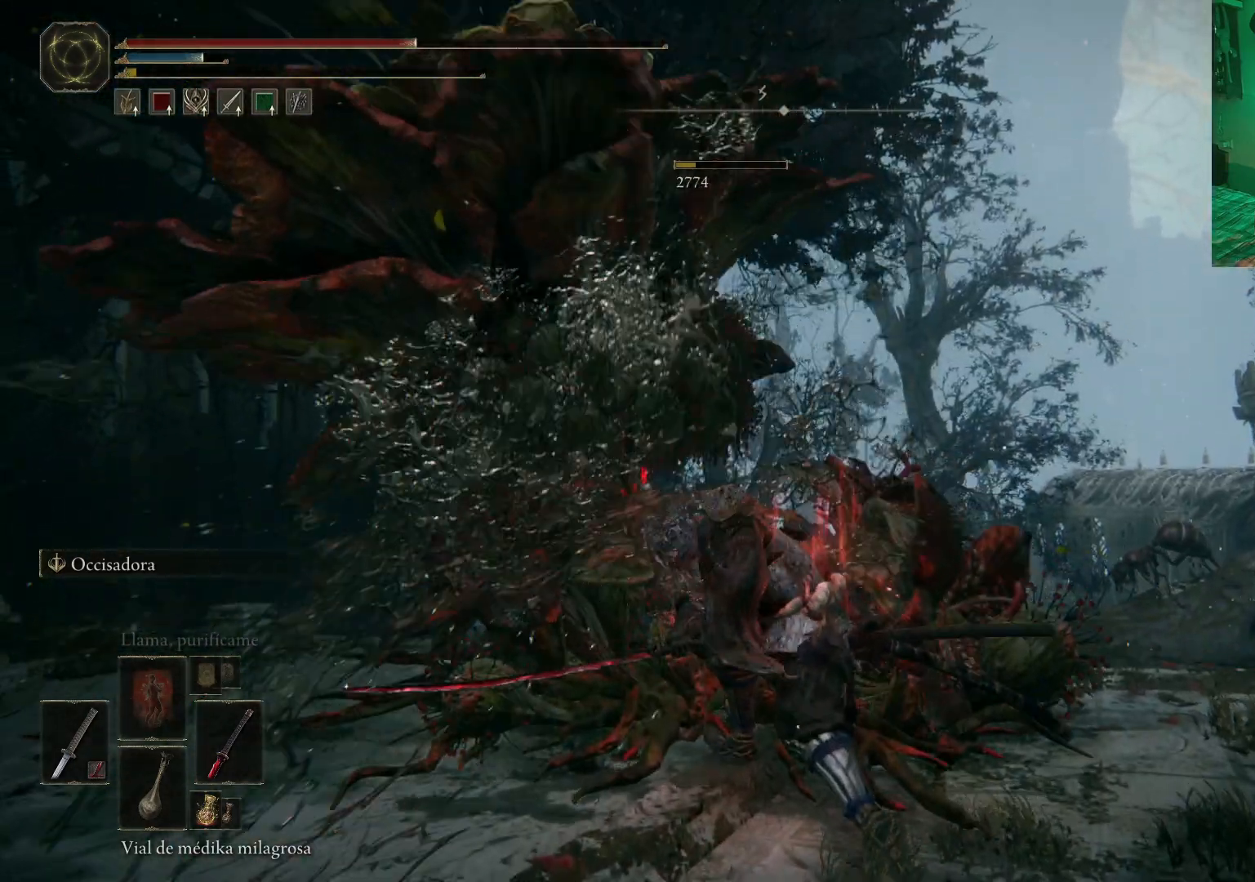
{"buttons": [], "left_stick": "left", "right_stick": "left", "events": [[333, "left_stick", "left"], [400, "right_stick", "left"]]}
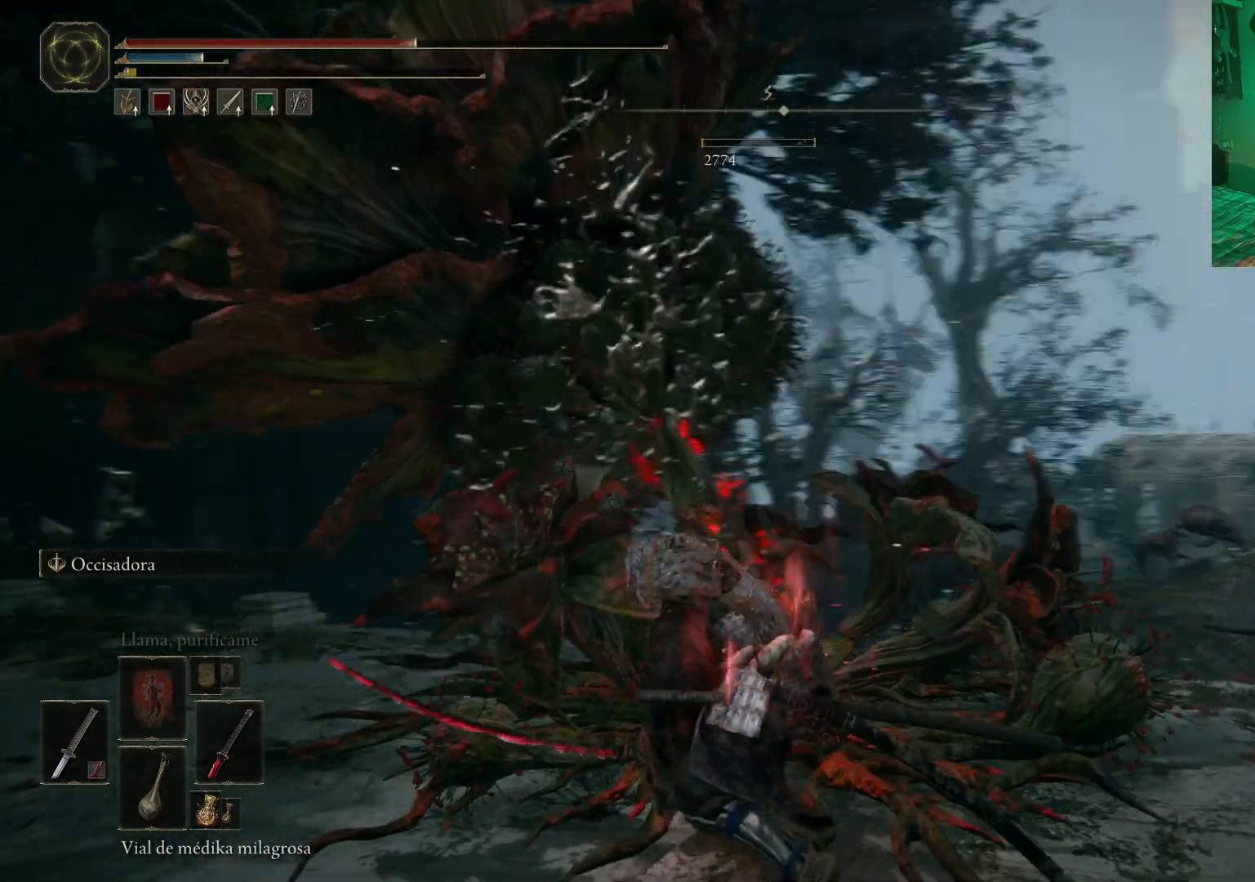
{"buttons": [], "left_stick": "up-left", "right_stick": "center", "events": [[333, "left_stick", "up-left"], [400, "right_stick", "center"]]}
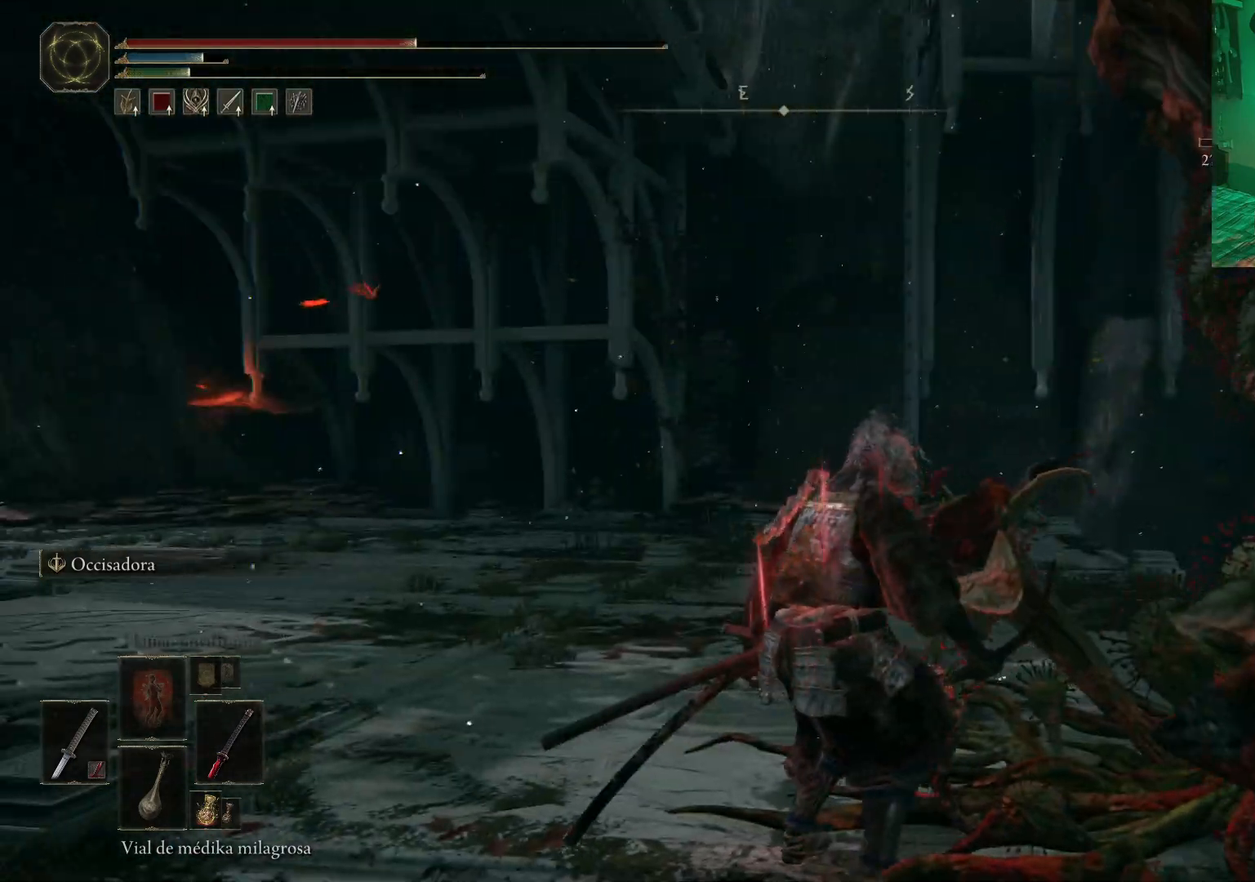
{"buttons": [], "left_stick": "up-left", "right_stick": "left", "events": [[483, "right_stick", "left"]]}
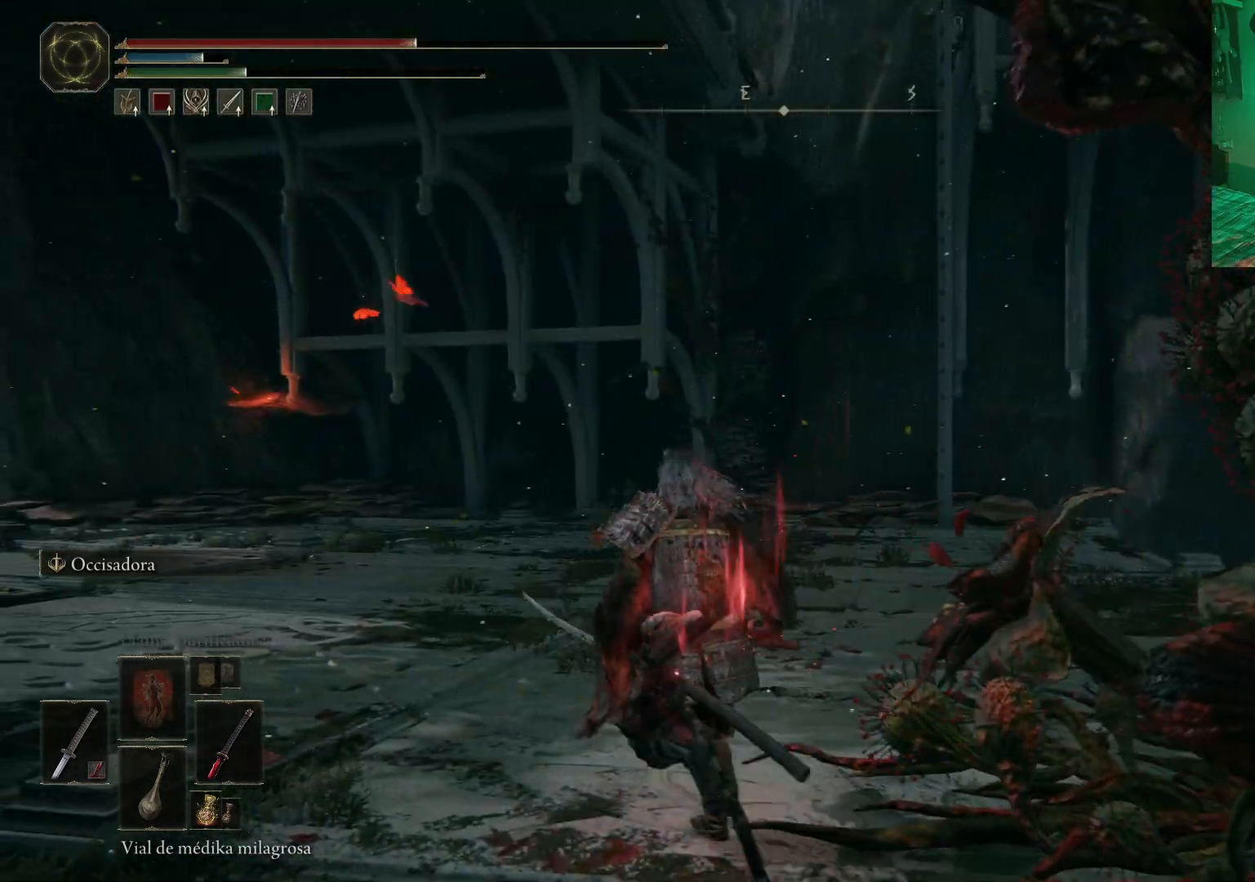
{"buttons": ["X"], "left_stick": "up", "right_stick": "center", "events": [[67, "left_stick", "up"], [233, "right_stick", "center"], [417, "X", "down"]]}
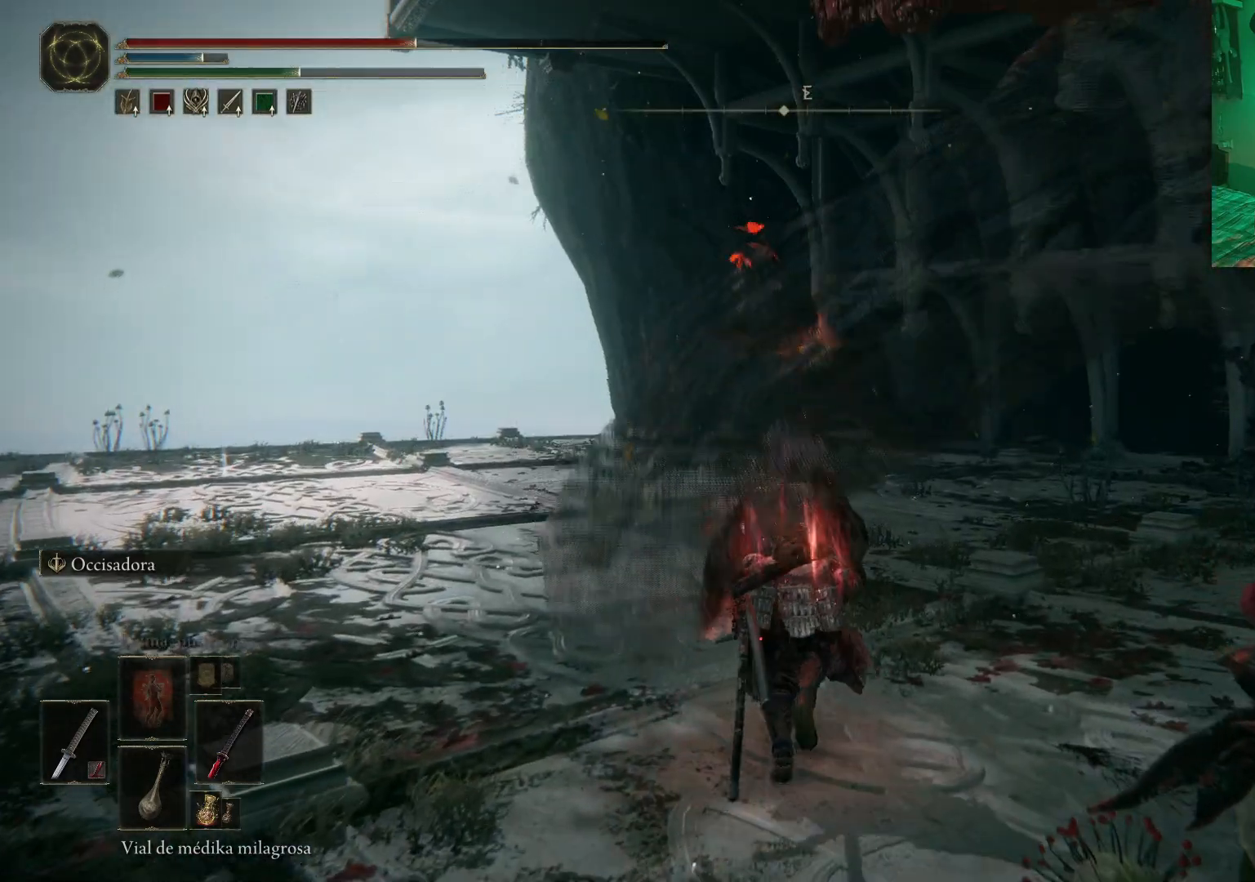
{"buttons": [], "left_stick": "up", "right_stick": "center", "events": [[33, "X", "up"]]}
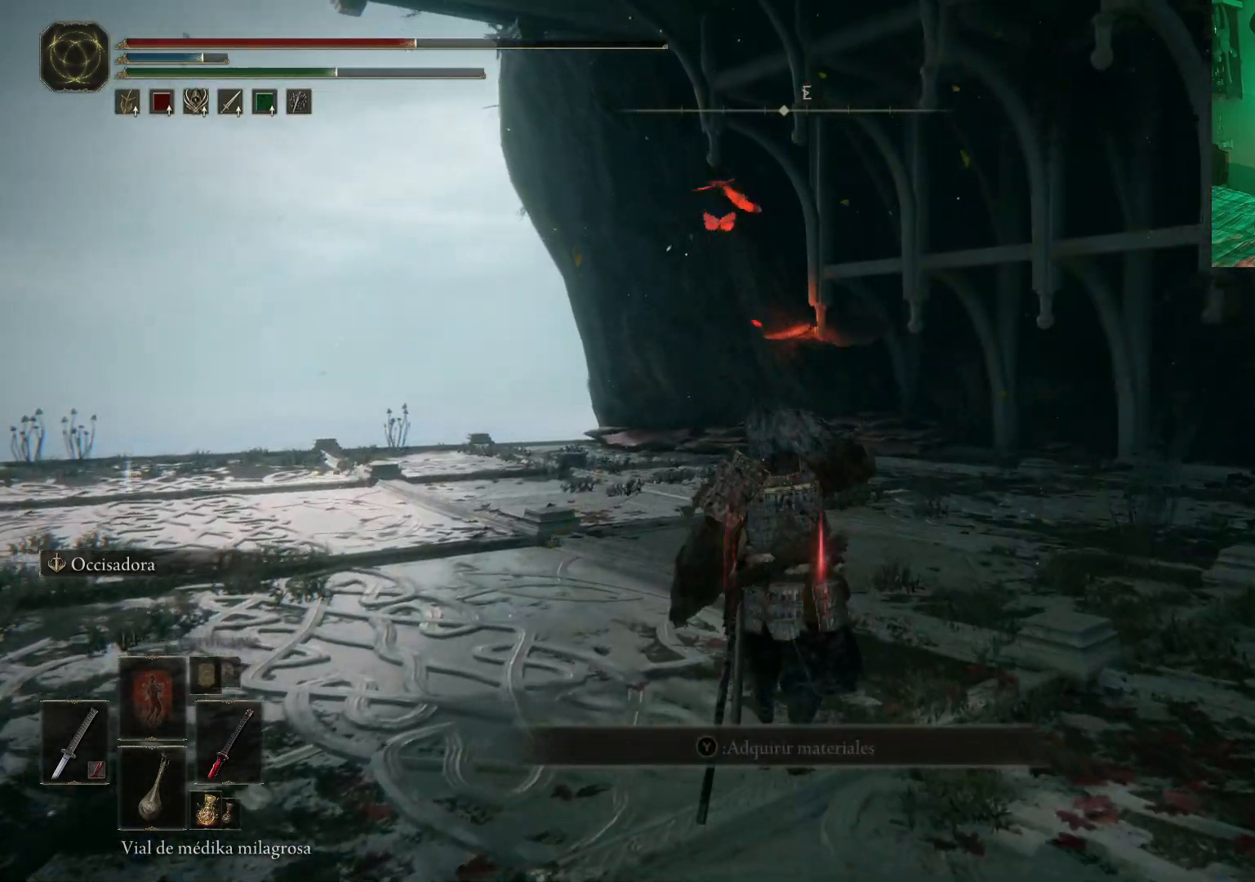
{"buttons": [], "left_stick": "up", "right_stick": "center", "events": [[350, "Y", "down"], [400, "Y", "up"]]}
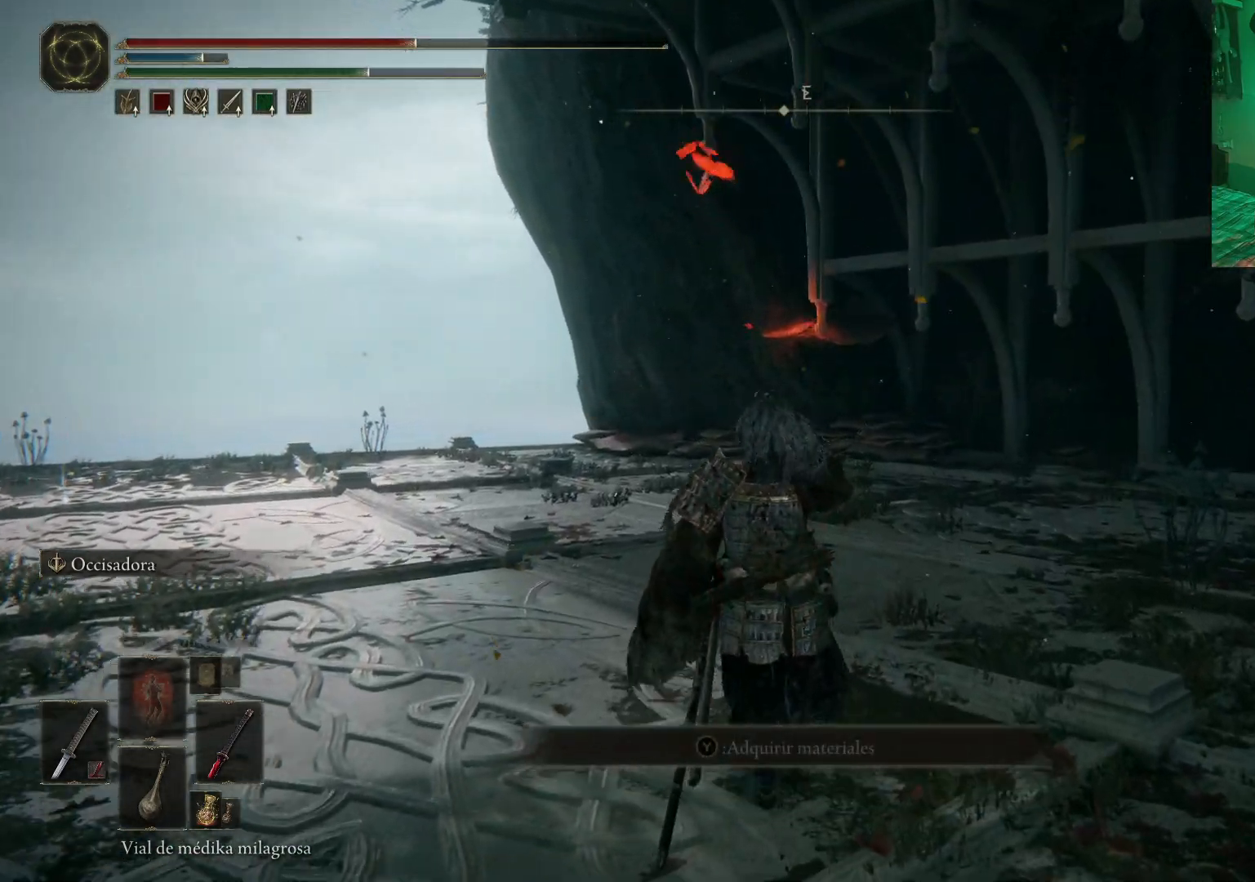
{"buttons": ["B"], "left_stick": "up", "right_stick": "center", "events": [[50, "left_stick", "up-left"], [150, "B", "down"], [217, "left_stick", "up"], [250, "B", "up"], [350, "B", "down"], [417, "B", "up"], [500, "B", "down"]]}